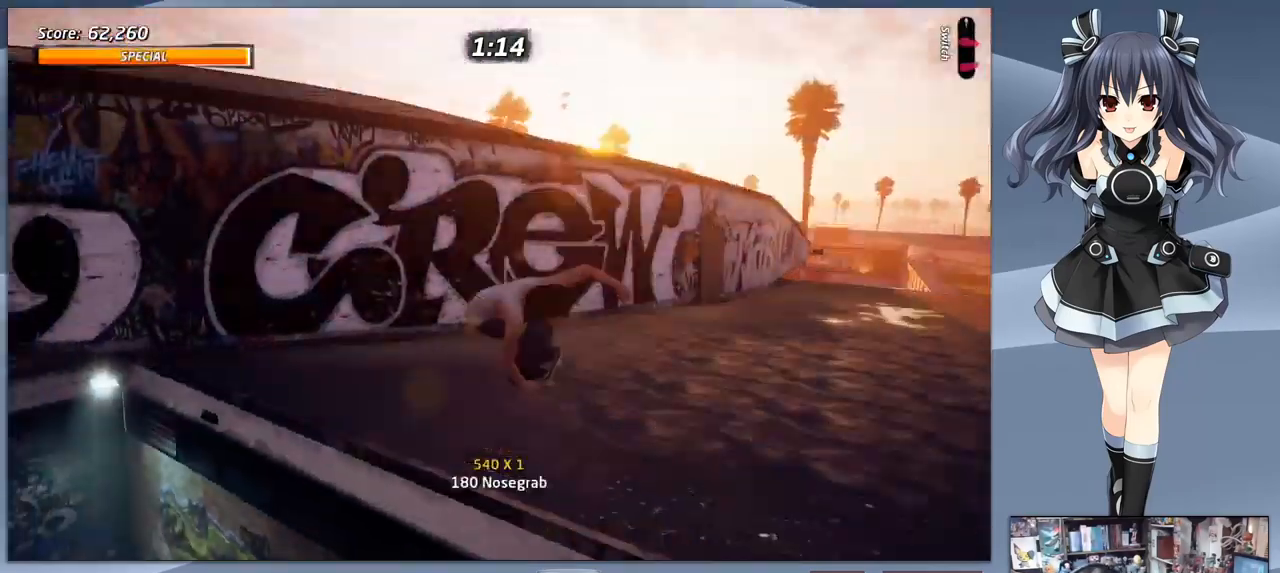
Gameplay with a controller (PlayStation layout); each line is a JSON object with the inputs held at the frame after it (dt_ms = milliseconds from this image to that frame). "events" lists button and stick changes between this image and that frame as [ms after this image, input, new state], when the widget could be followed in between. Not read: left_stick.
{"dt_ms": 500, "buttons": [], "right_stick": "center", "events": [[500, "R1", "up"]]}
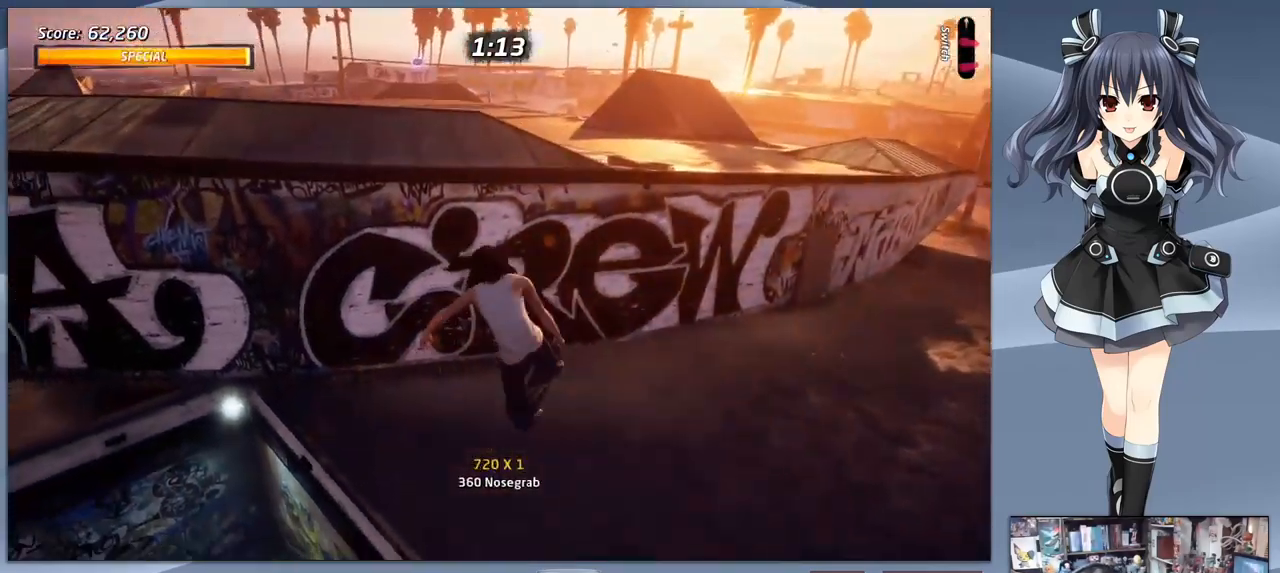
{"dt_ms": 500, "buttons": ["CROSS", "DPAD_RIGHT"], "right_stick": "center", "events": [[133, "TRIANGLE", "down"], [467, "DPAD_RIGHT", "down"], [467, "TRIANGLE", "up"], [500, "CROSS", "down"]]}
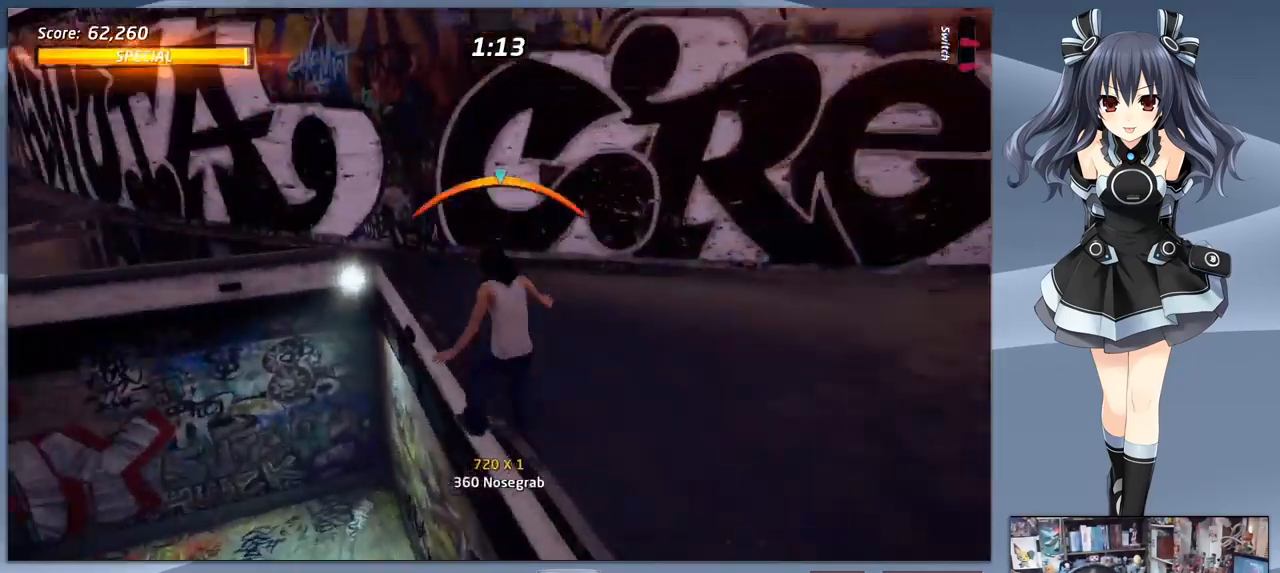
{"dt_ms": 500, "buttons": ["TRIANGLE"], "right_stick": "center", "events": [[100, "CROSS", "up"], [133, "DPAD_DOWN", "down"], [167, "TRIANGLE", "down"], [333, "DPAD_DOWN", "up"], [333, "DPAD_RIGHT", "up"]]}
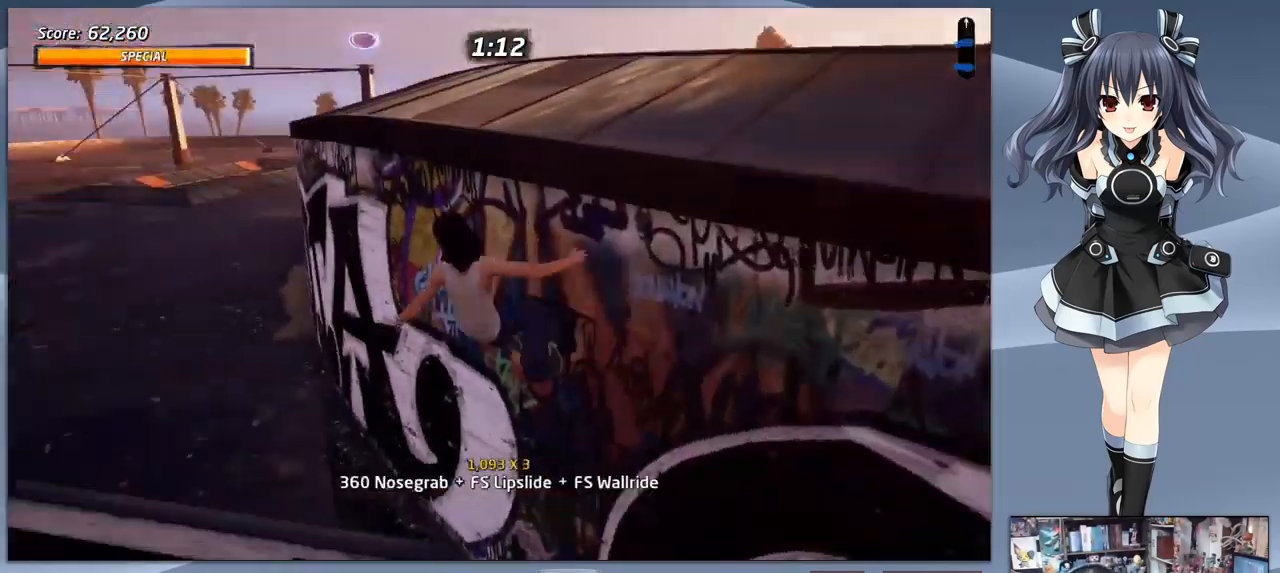
{"dt_ms": 500, "buttons": ["DPAD_RIGHT"], "right_stick": "center", "events": [[100, "DPAD_RIGHT", "down"], [133, "DPAD_DOWN", "down"], [133, "TRIANGLE", "up"], [233, "DPAD_RIGHT", "up"], [267, "DPAD_DOWN", "up"], [333, "CIRCLE", "down"], [400, "DPAD_DOWN", "down"], [400, "DPAD_RIGHT", "down"], [433, "CIRCLE", "up"], [433, "DPAD_DOWN", "up"]]}
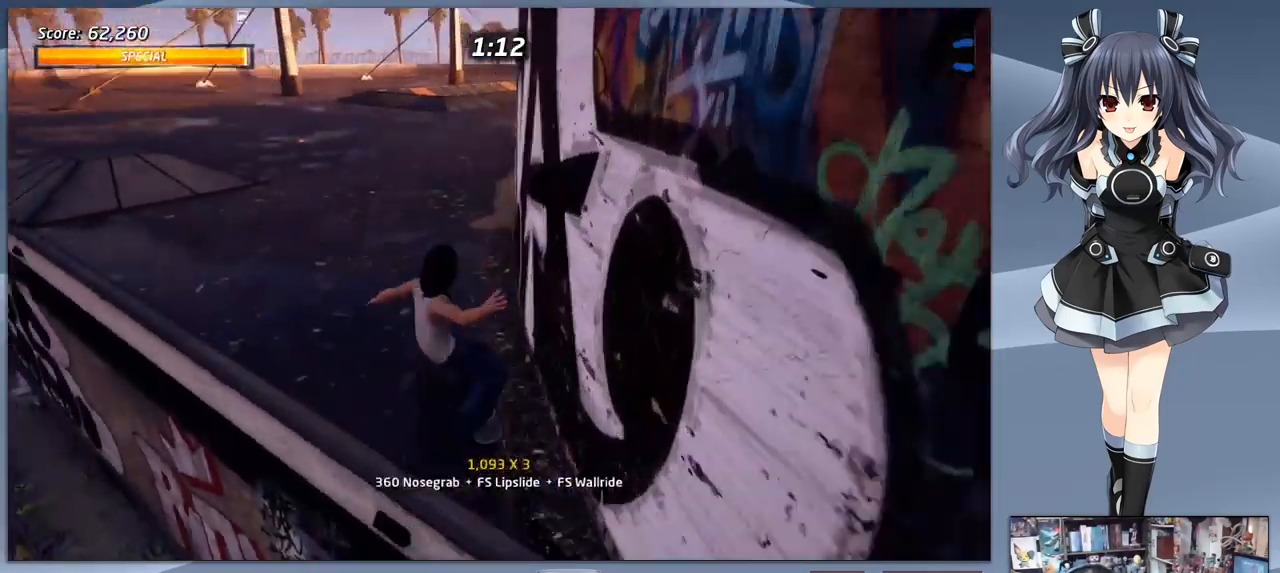
{"dt_ms": 533, "buttons": ["DPAD_DOWN"], "right_stick": "center", "events": [[200, "DPAD_RIGHT", "up"], [400, "DPAD_DOWN", "down"]]}
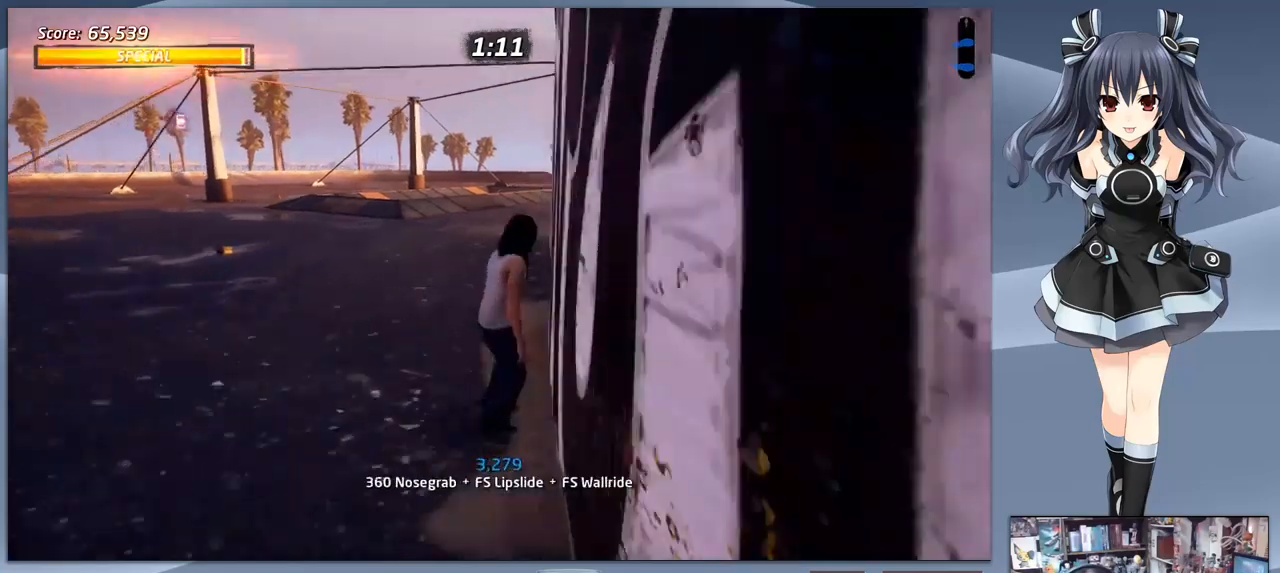
{"dt_ms": 500, "buttons": ["CROSS", "DPAD_DOWN"], "right_stick": "center", "events": [[467, "CROSS", "down"]]}
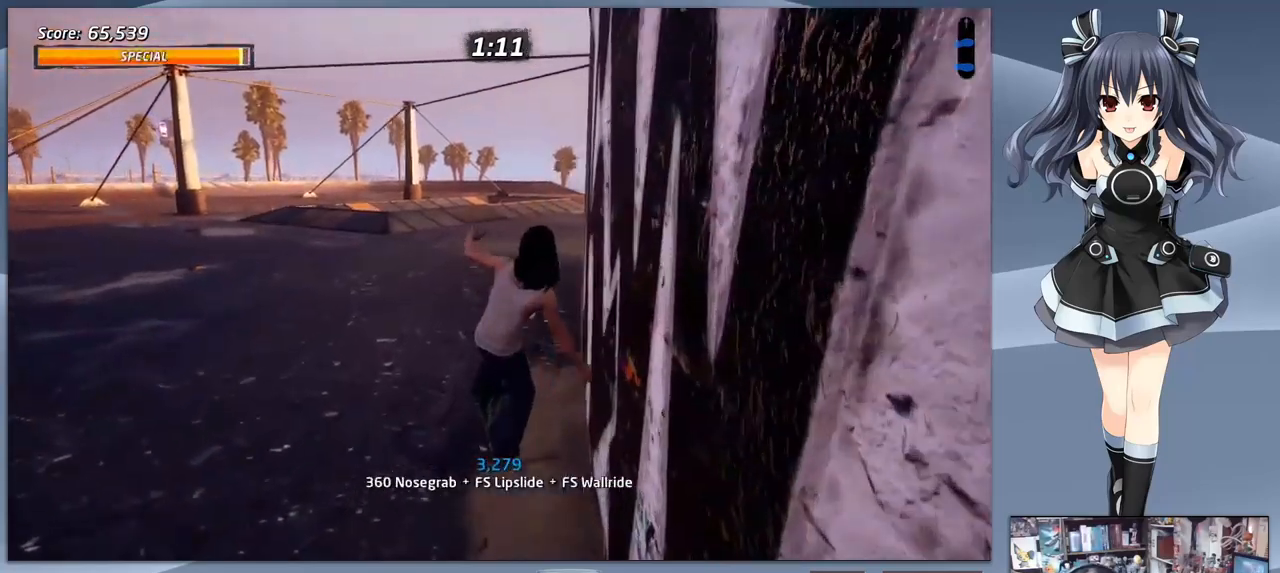
{"dt_ms": 1000, "buttons": [], "right_stick": "center"}
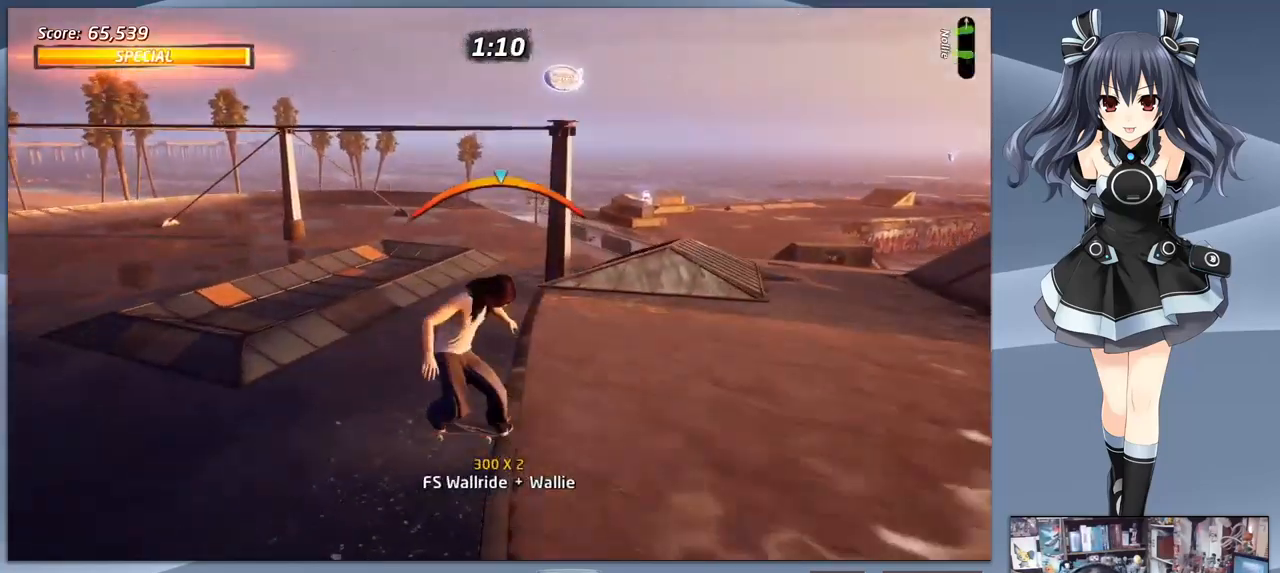
{"dt_ms": 500, "buttons": ["DPAD_DOWN"], "right_stick": "center", "events": [[100, "CROSS", "down"], [167, "DPAD_RIGHT", "down"], [267, "CROSS", "up"], [267, "DPAD_DOWN", "down"], [333, "SQUARE", "down"], [433, "DPAD_RIGHT", "up"], [467, "SQUARE", "up"]]}
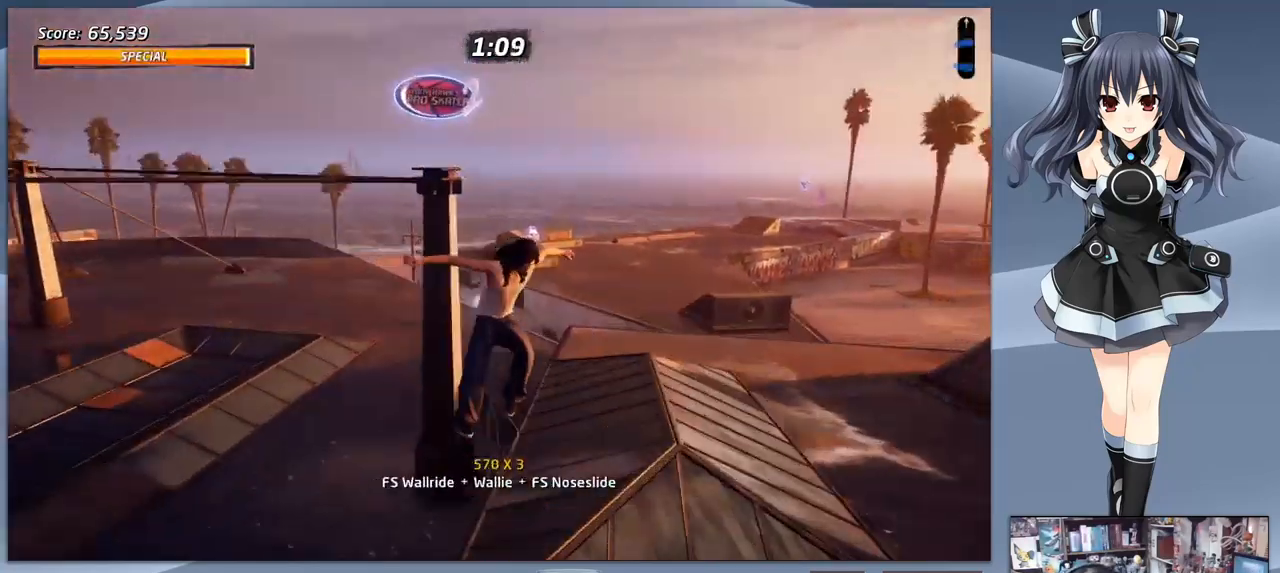
{"dt_ms": 500, "buttons": ["TRIANGLE"], "right_stick": "center", "events": [[400, "TRIANGLE", "down"], [500, "DPAD_DOWN", "up"]]}
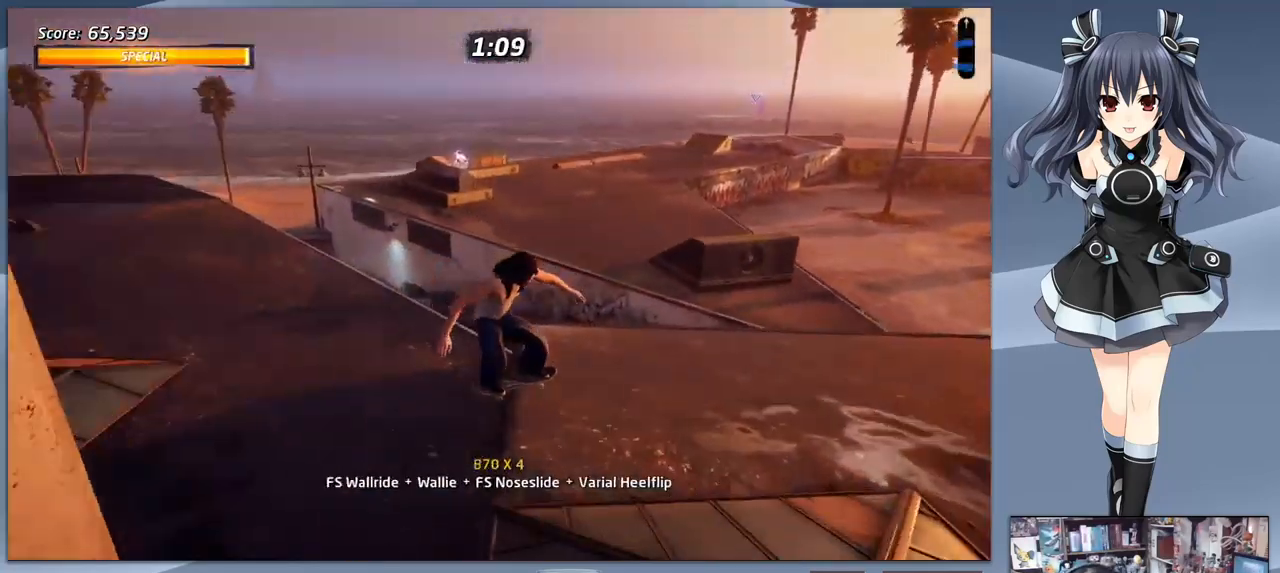
{"dt_ms": 500, "buttons": ["DPAD_DOWN"], "right_stick": "center", "events": [[133, "TRIANGLE", "up"], [200, "CROSS", "down"], [267, "DPAD_DOWN", "down"], [300, "CROSS", "up"], [333, "SQUARE", "down"], [433, "SQUARE", "up"]]}
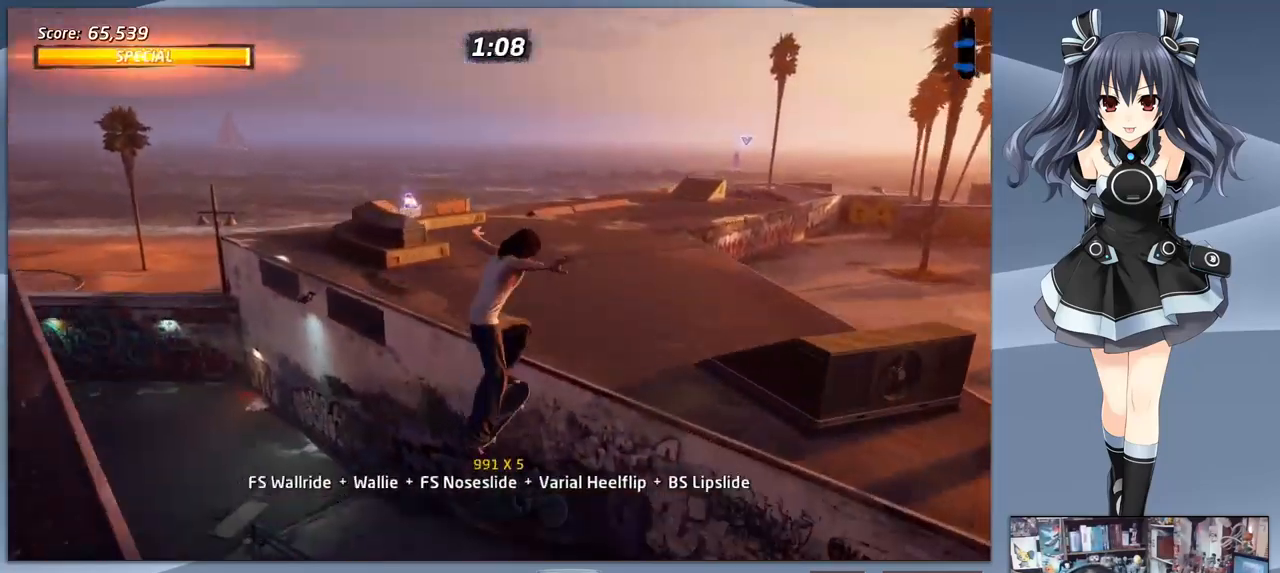
{"dt_ms": 500, "buttons": ["CROSS"], "right_stick": "center", "events": [[33, "DPAD_DOWN", "up"], [433, "CROSS", "down"]]}
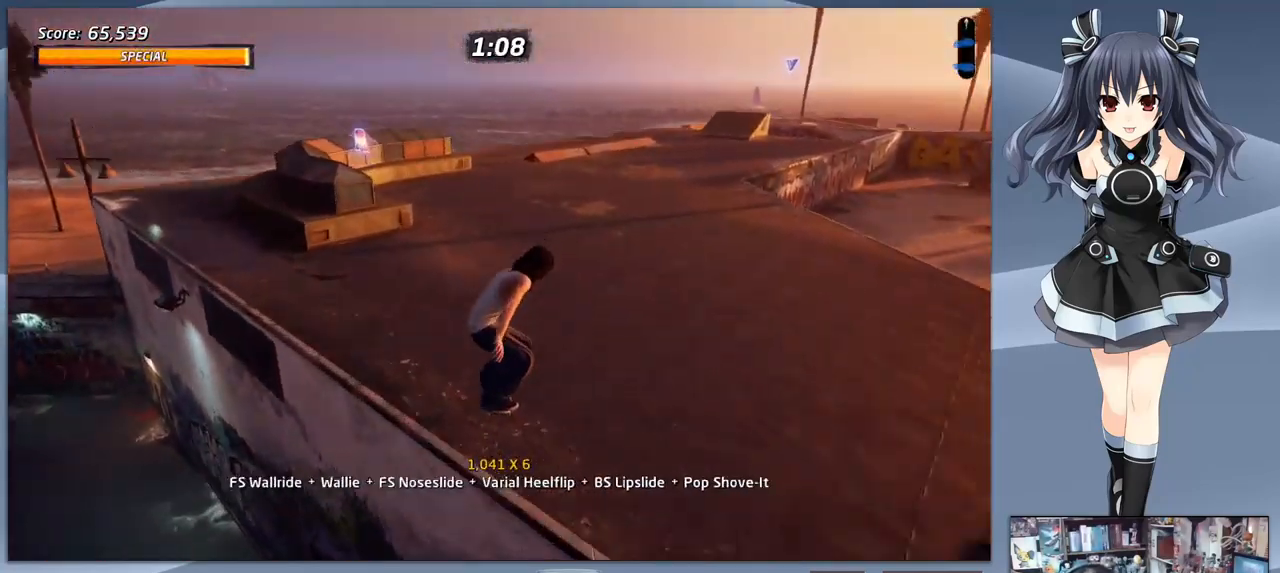
{"dt_ms": 500, "buttons": ["CROSS", "DPAD_DOWN", "DPAD_LEFT"], "right_stick": "center", "events": [[467, "DPAD_LEFT", "down"], [500, "DPAD_DOWN", "down"]]}
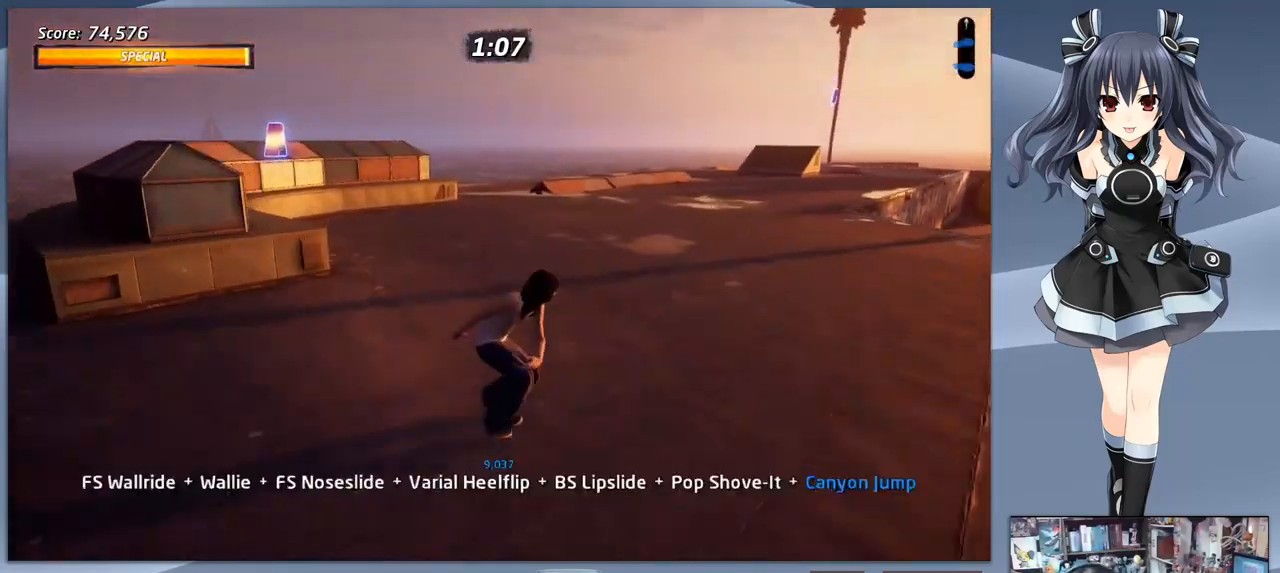
{"dt_ms": 500, "buttons": [], "right_stick": "center", "events": [[100, "DPAD_DOWN", "up"], [100, "DPAD_LEFT", "up"], [233, "DPAD_DOWN", "down"], [233, "DPAD_LEFT", "down"], [433, "DPAD_DOWN", "up"], [467, "CROSS", "up"], [467, "DPAD_LEFT", "up"]]}
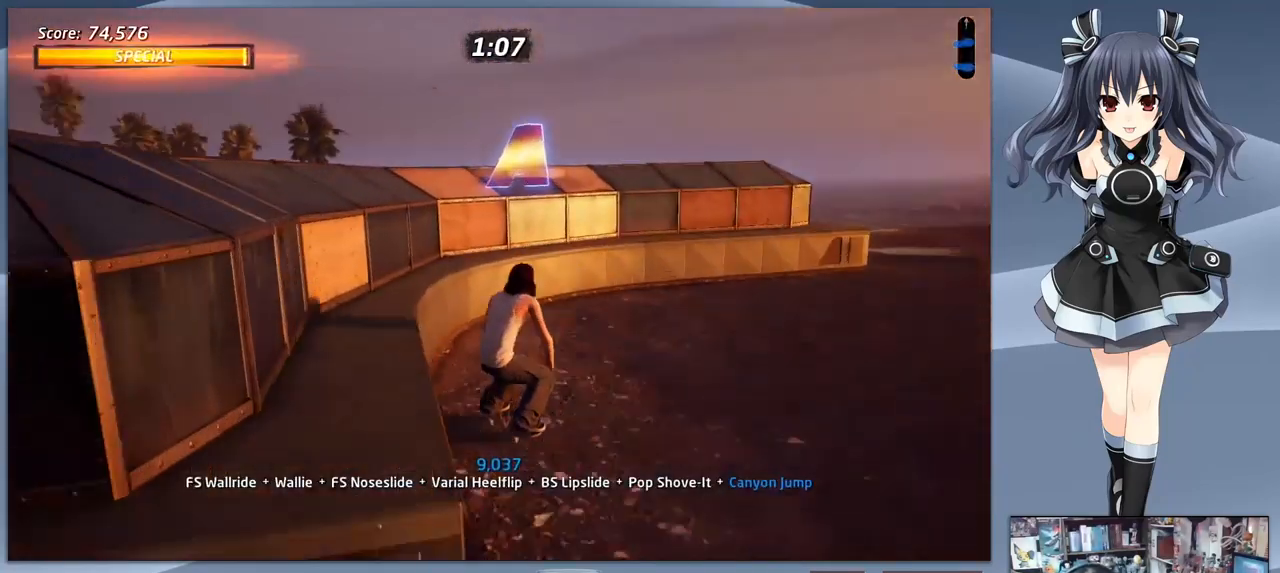
{"dt_ms": 500, "buttons": ["CROSS"], "right_stick": "center", "events": [[67, "TRIANGLE", "down"], [233, "TRIANGLE", "up"], [333, "CROSS", "down"]]}
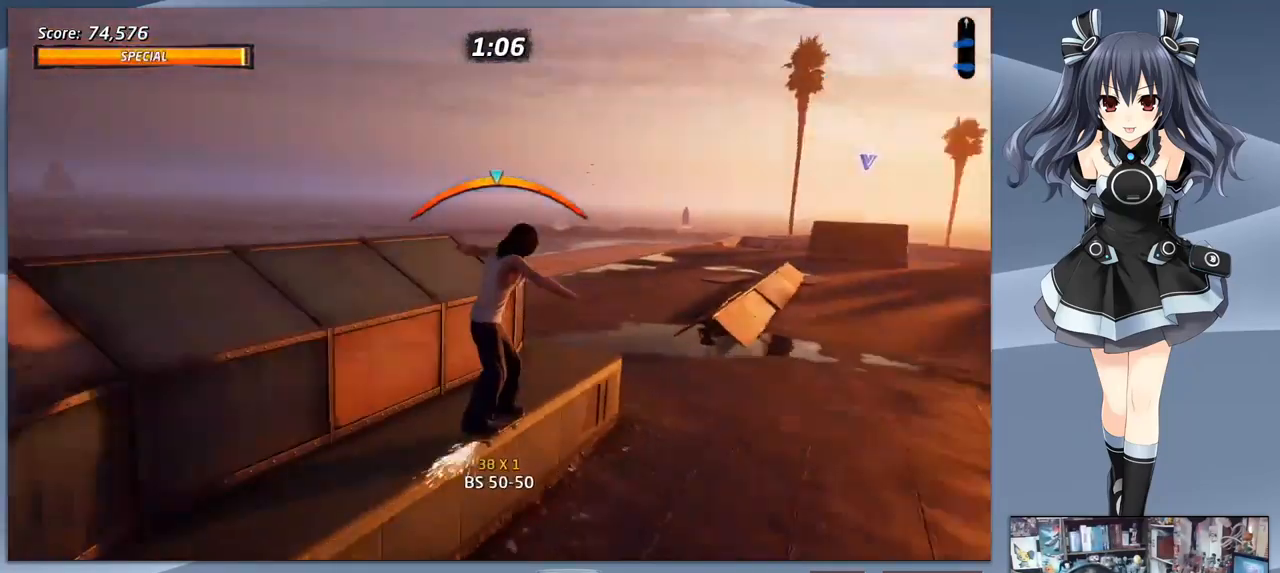
{"dt_ms": 500, "buttons": [], "right_stick": "center", "events": [[133, "DPAD_DOWN", "down"], [166, "CROSS", "up"], [200, "SQUARE", "down"], [300, "DPAD_DOWN", "up"], [333, "SQUARE", "up"]]}
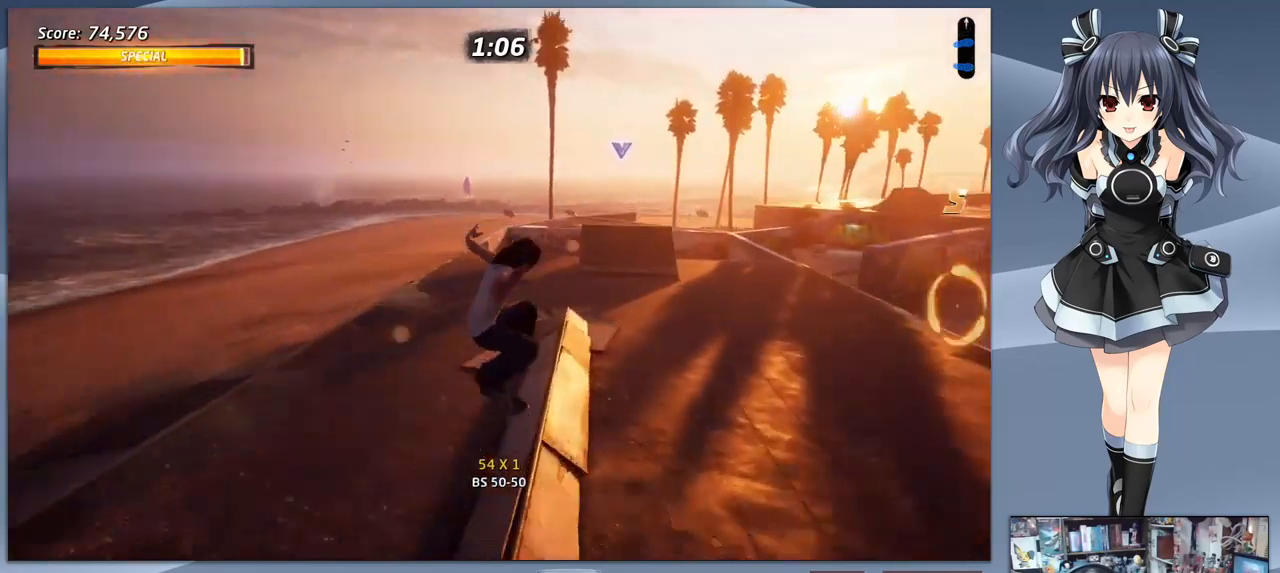
{"dt_ms": 500, "buttons": ["CROSS", "DPAD_DOWN"], "right_stick": "center", "events": [[233, "CROSS", "down"], [500, "DPAD_DOWN", "down"]]}
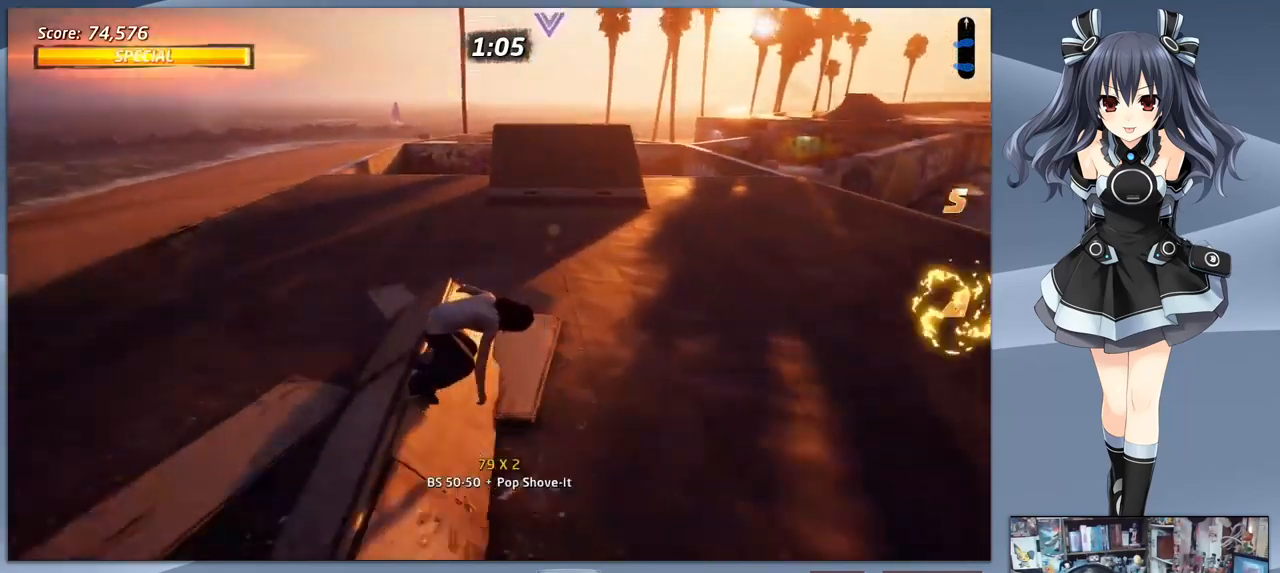
{"dt_ms": 500, "buttons": ["CROSS", "DPAD_DOWN", "DPAD_RIGHT"], "right_stick": "center", "events": [[500, "DPAD_RIGHT", "down"]]}
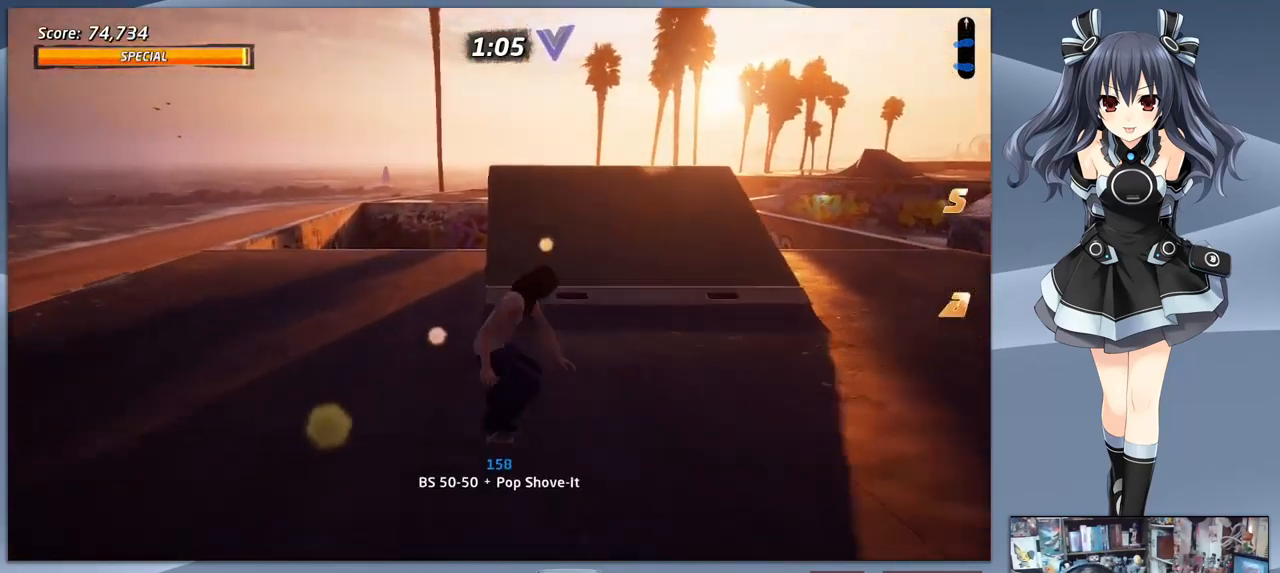
{"dt_ms": 500, "buttons": ["CROSS", "DPAD_DOWN", "DPAD_RIGHT"], "right_stick": "center", "events": []}
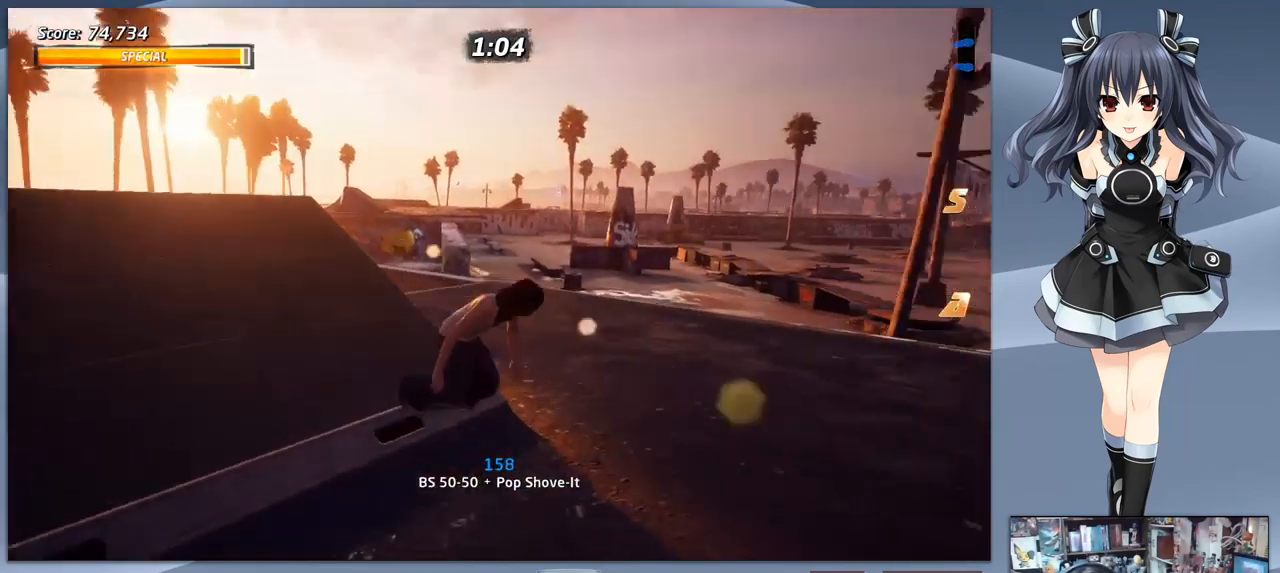
{"dt_ms": 500, "buttons": ["CROSS", "DPAD_DOWN"], "right_stick": "center", "events": [[100, "DPAD_RIGHT", "up"]]}
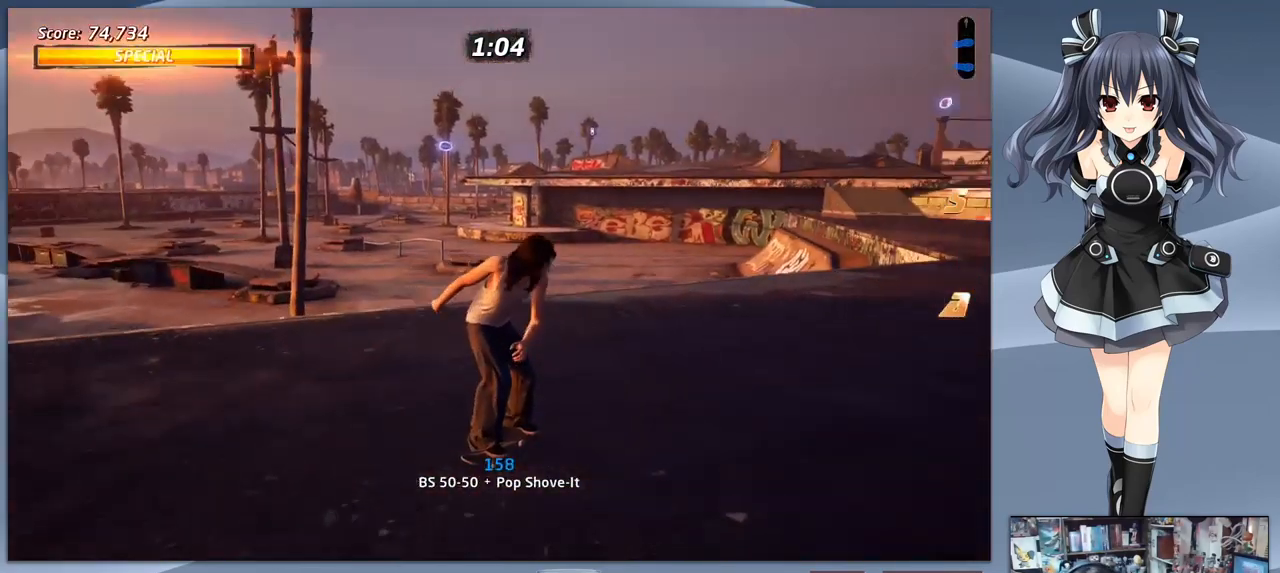
{"dt_ms": 500, "buttons": ["CROSS", "DPAD_DOWN"], "right_stick": "center", "events": []}
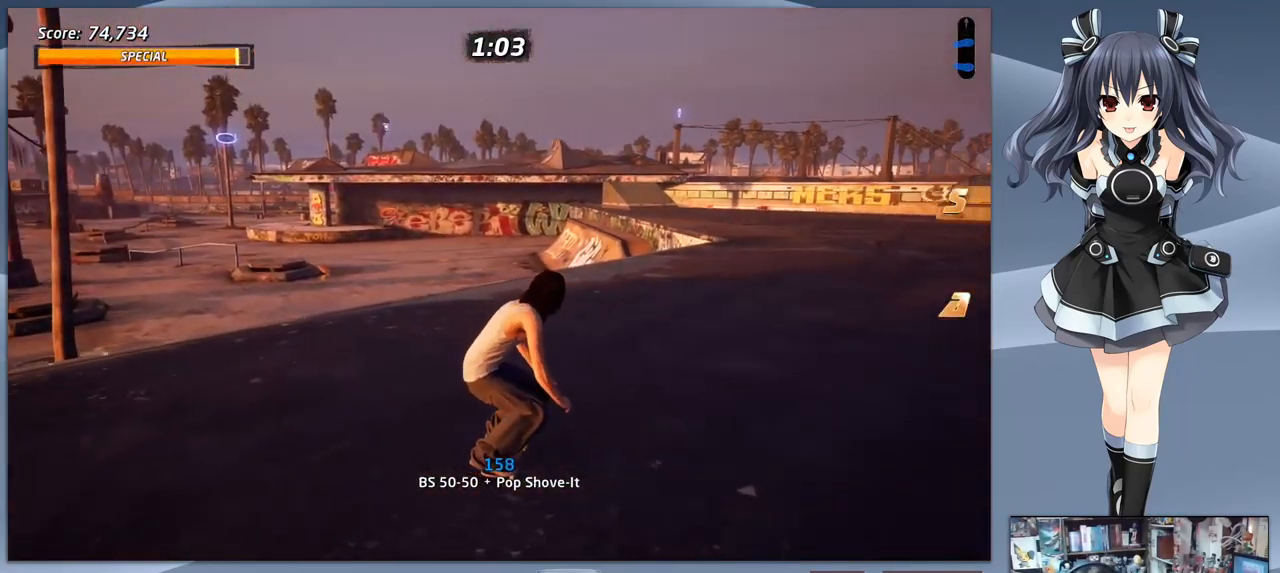
{"dt_ms": 500, "buttons": ["CROSS", "DPAD_DOWN"], "right_stick": "center", "events": []}
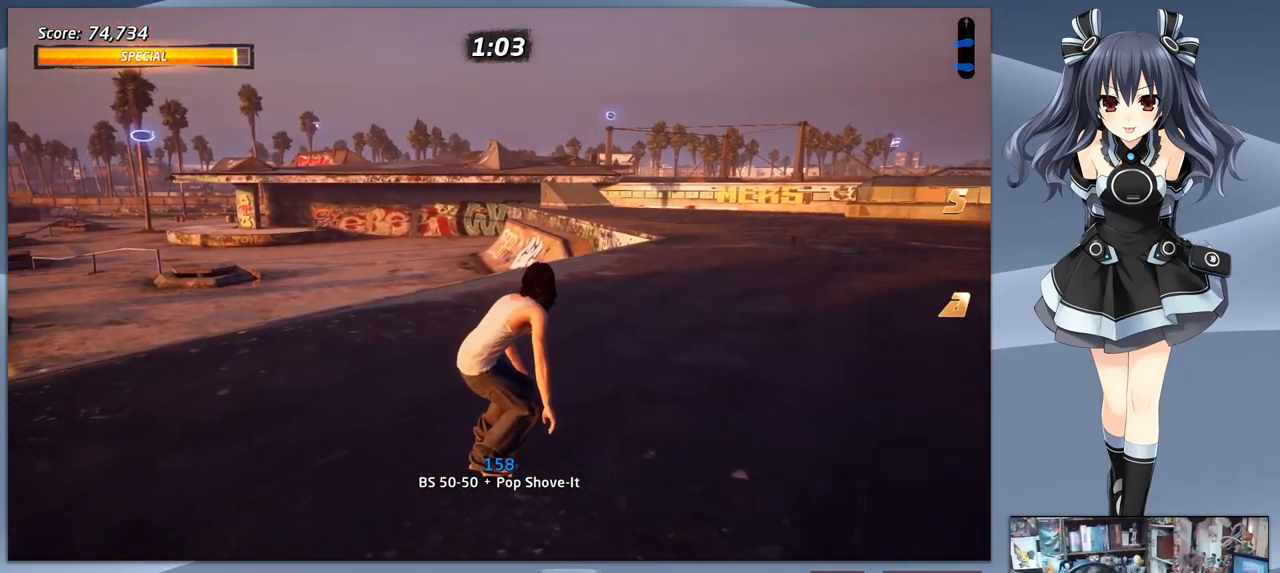
{"dt_ms": 500, "buttons": ["CROSS"], "right_stick": "center", "events": [[33, "DPAD_RIGHT", "down"], [66, "DPAD_DOWN", "up"], [166, "DPAD_DOWN", "down"], [333, "DPAD_DOWN", "up"], [333, "DPAD_RIGHT", "up"]]}
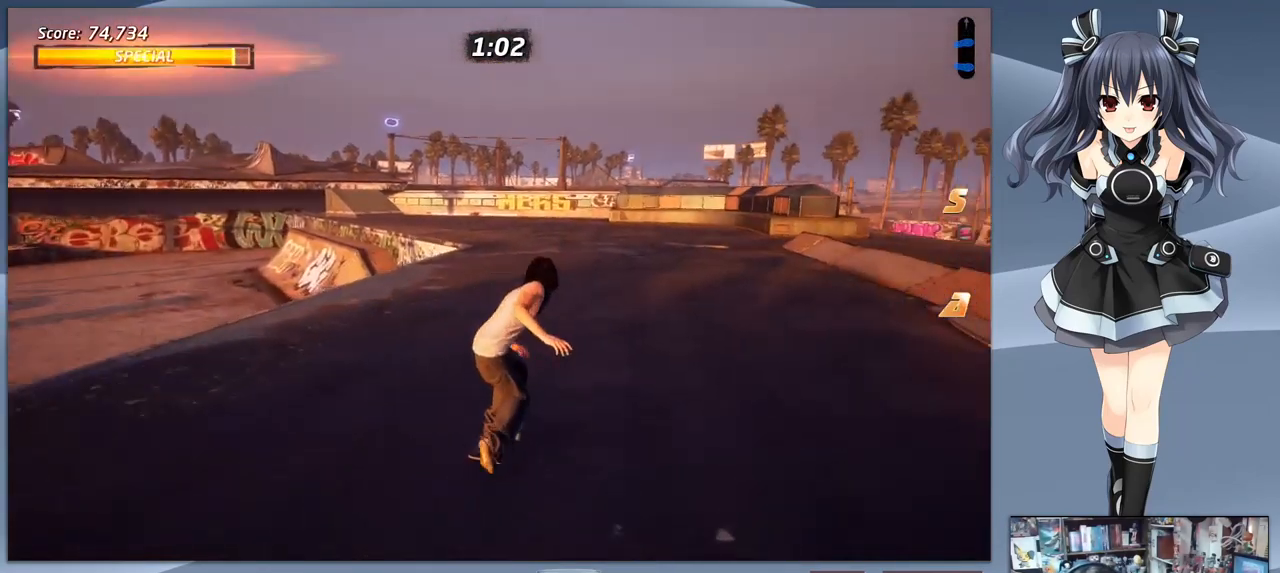
{"dt_ms": 500, "buttons": ["CROSS"], "right_stick": "center", "events": [[333, "DPAD_LEFT", "down"], [500, "DPAD_LEFT", "up"]]}
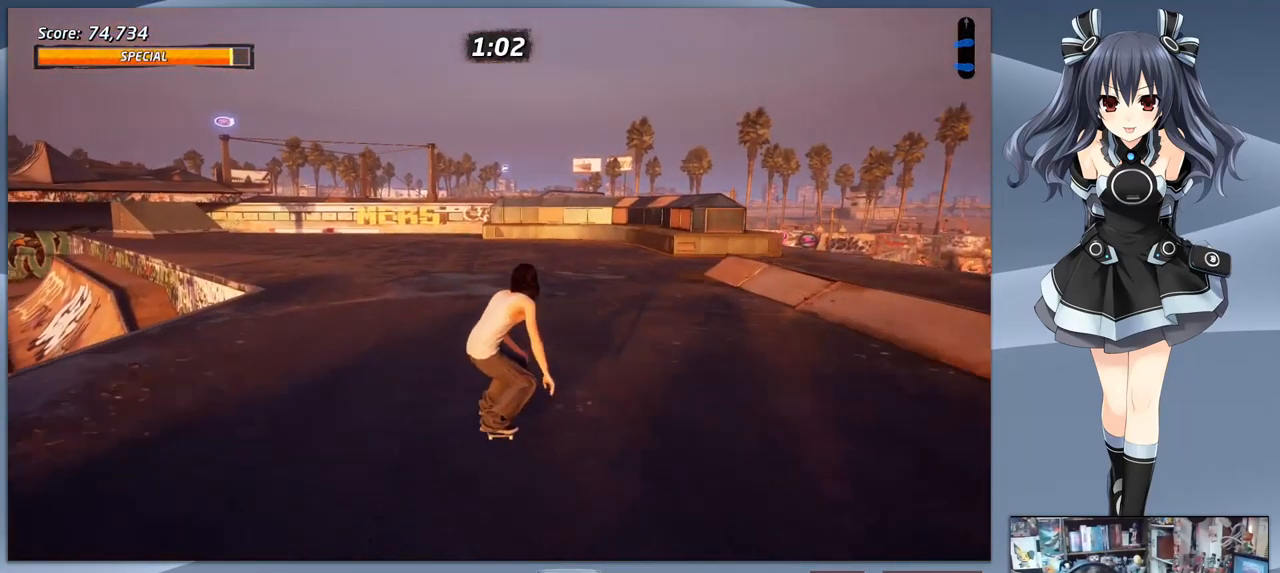
{"dt_ms": 500, "buttons": ["CROSS", "DPAD_LEFT"], "right_stick": "center", "events": [[300, "DPAD_LEFT", "down"]]}
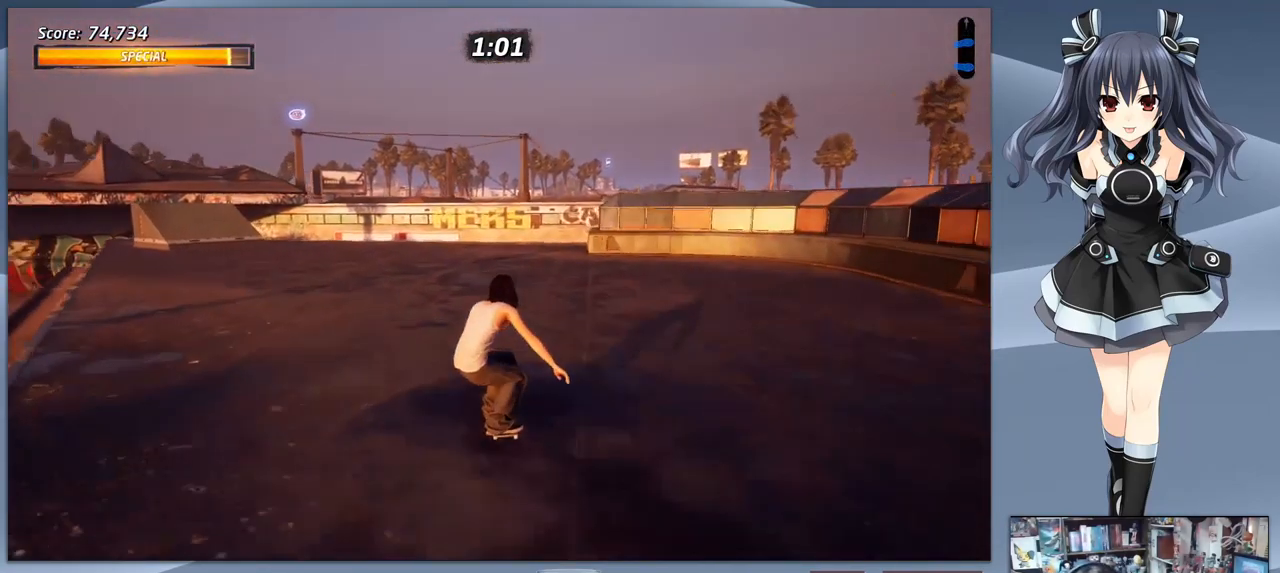
{"dt_ms": 467, "buttons": ["CROSS"], "right_stick": "center", "events": [[33, "DPAD_LEFT", "up"], [233, "DPAD_LEFT", "down"], [400, "DPAD_LEFT", "up"]]}
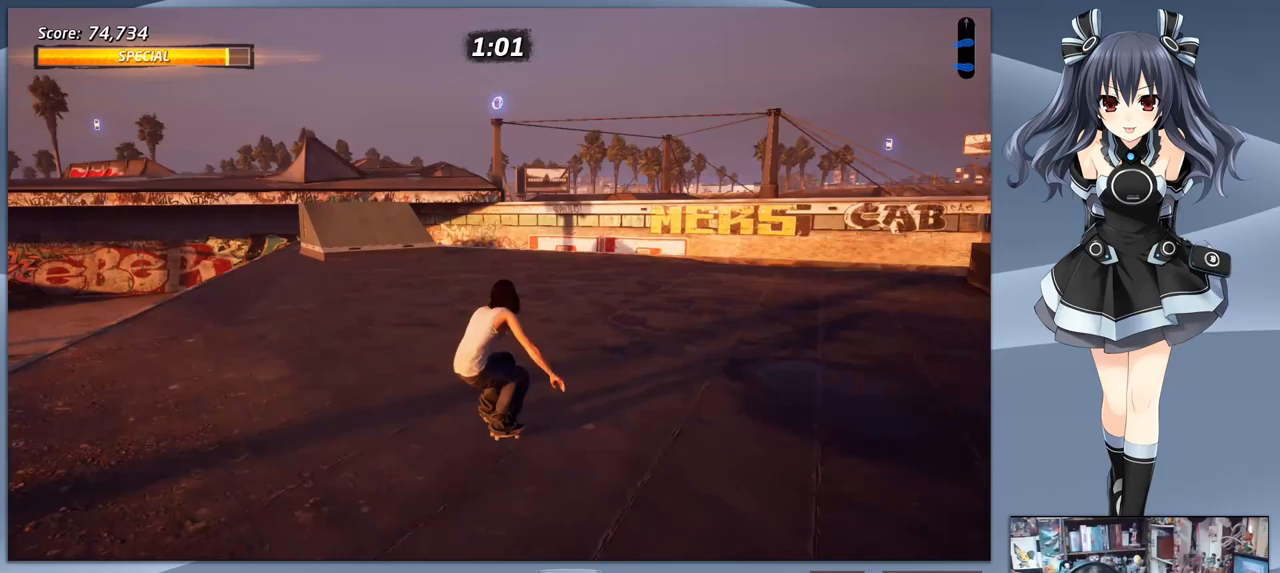
{"dt_ms": 500, "buttons": ["CROSS"], "right_stick": "center", "events": []}
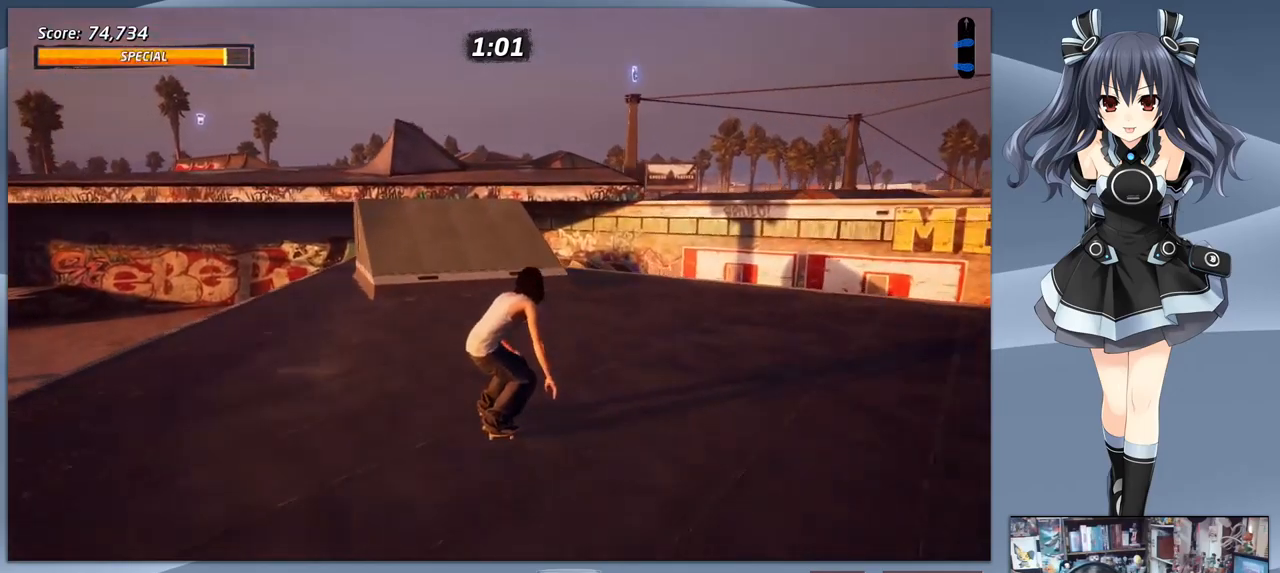
{"dt_ms": 500, "buttons": ["CROSS"], "right_stick": "center", "events": [[400, "DPAD_RIGHT", "down"], [467, "DPAD_RIGHT", "up"]]}
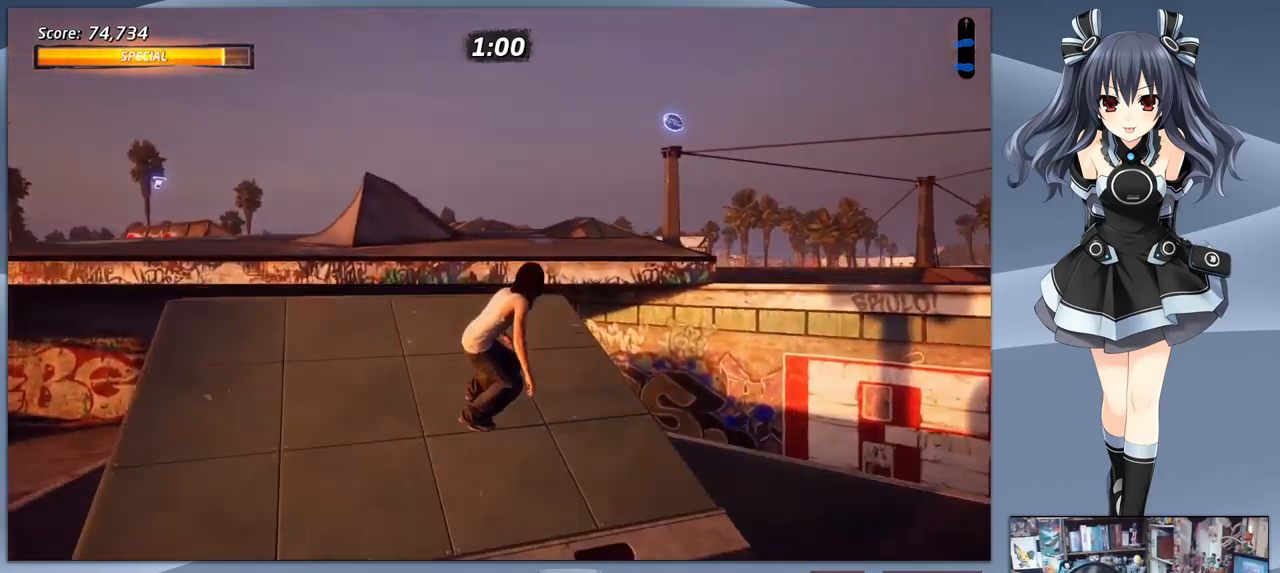
{"dt_ms": 500, "buttons": [], "right_stick": "center", "events": [[100, "CROSS", "up"], [100, "DPAD_UP", "down"], [167, "CIRCLE", "down"], [267, "CIRCLE", "up"], [267, "DPAD_UP", "up"]]}